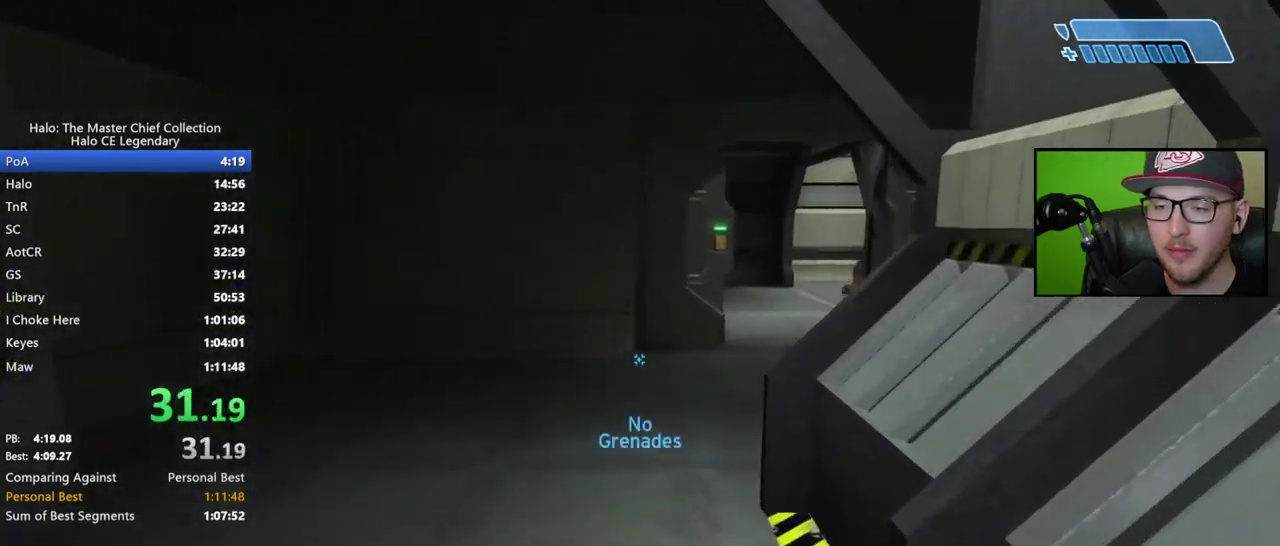
Gameplay with a controller (Xbox layout); each line is a JSON object with the inputs held at the frame after it. "events" lists button and stick changes between this image and that frame as [ms after this image, input, new state], when the widget could be followed in between. Not read: left_stick.
{"buttons": [], "right_stick": "down-right", "events": [[483, "right_stick", "down-right"]]}
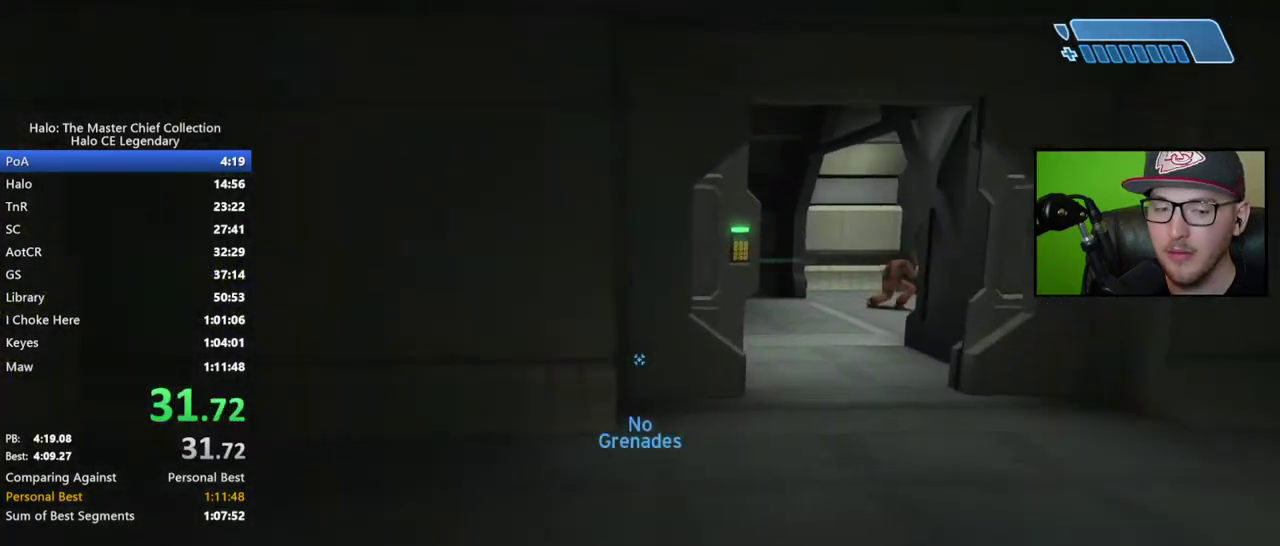
{"buttons": [], "right_stick": "center", "events": [[383, "right_stick", "center"]]}
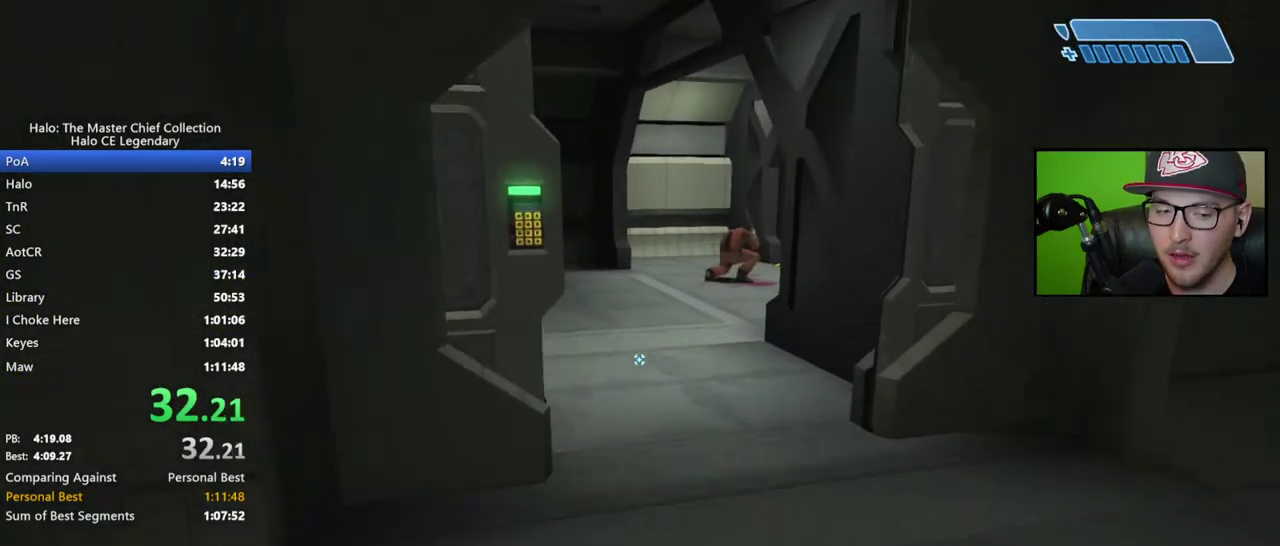
{"buttons": [], "right_stick": "center", "events": []}
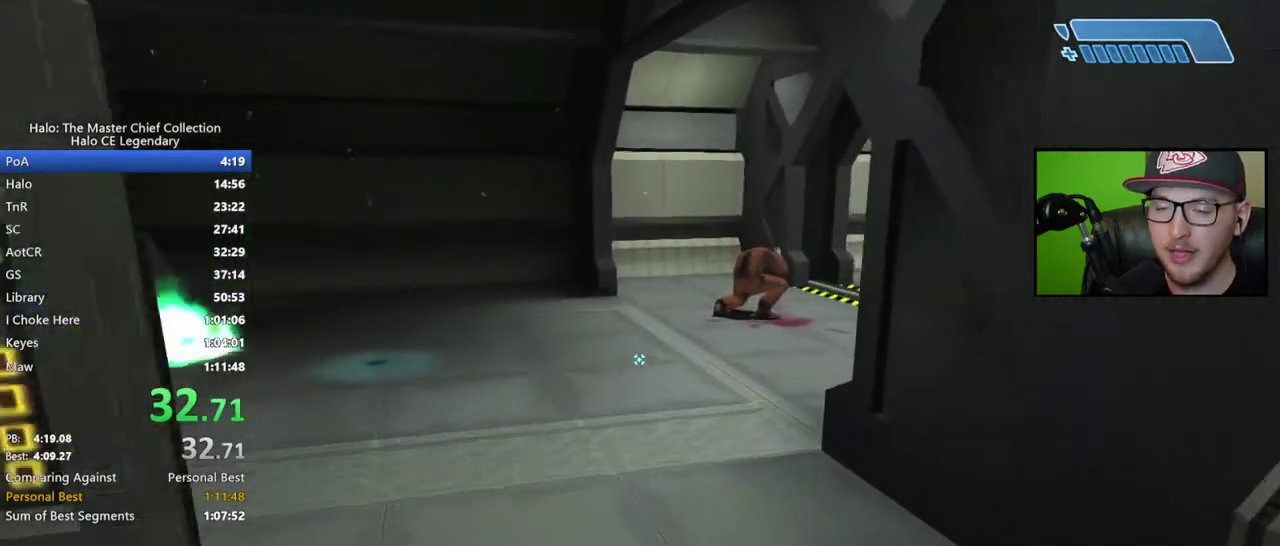
{"buttons": [], "right_stick": "left", "events": [[167, "right_stick", "left"], [383, "right_stick", "center"], [483, "right_stick", "left"]]}
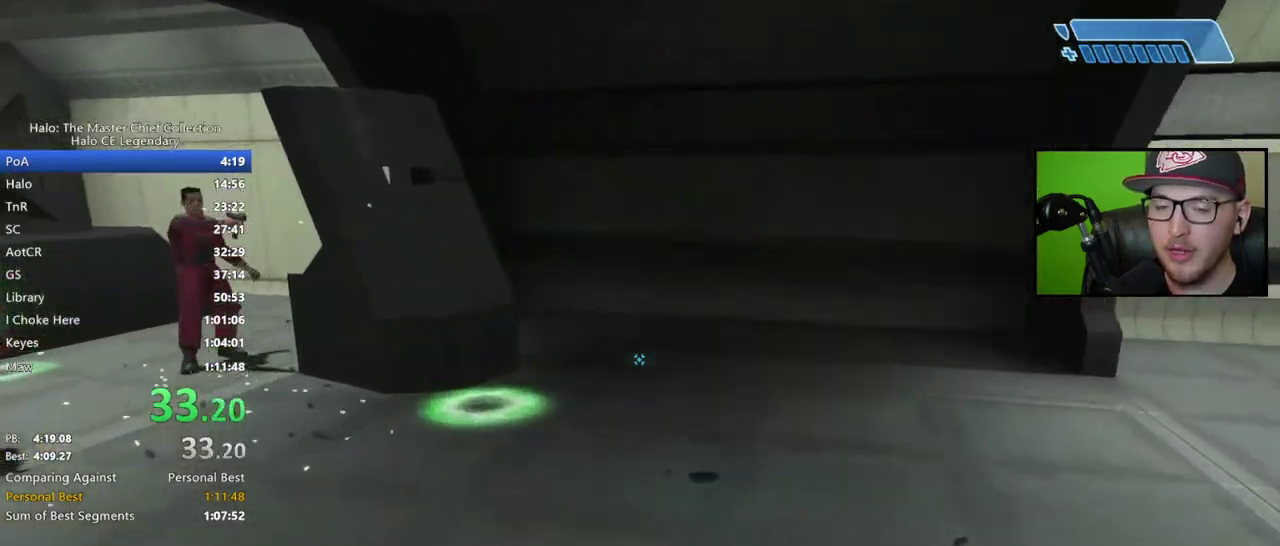
{"buttons": [], "right_stick": "left", "events": [[250, "right_stick", "up-left"], [317, "right_stick", "center"], [400, "right_stick", "left"]]}
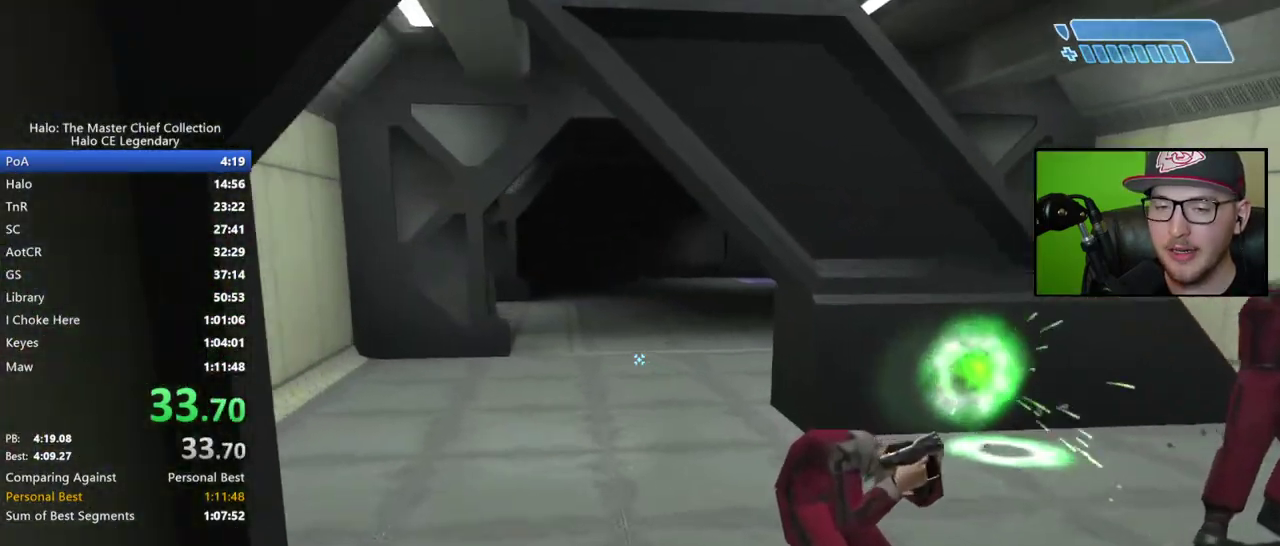
{"buttons": [], "right_stick": "right"}
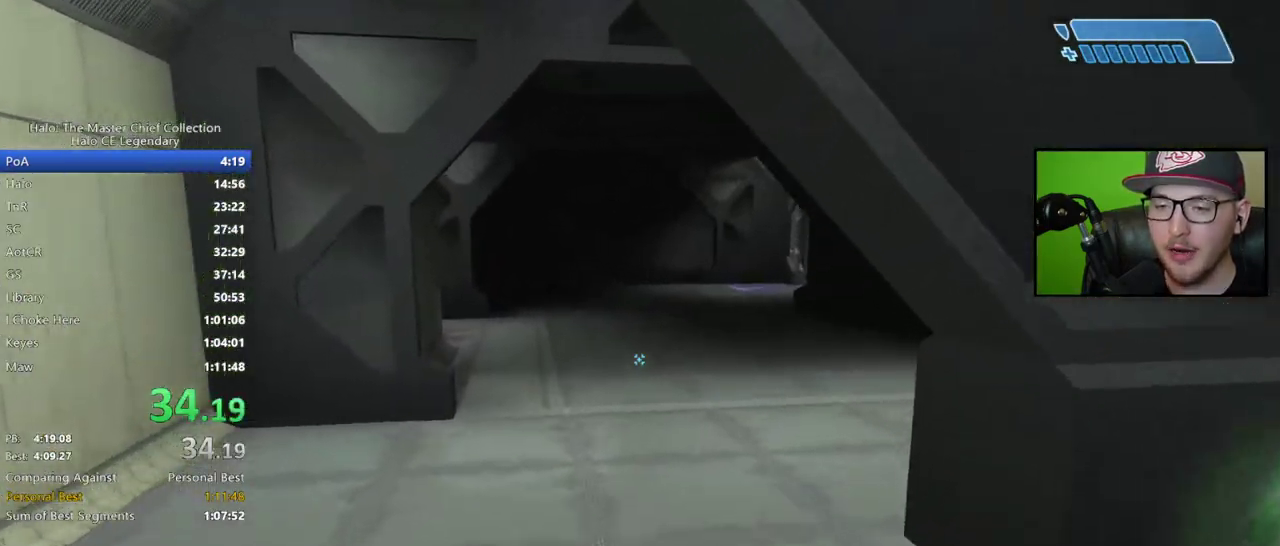
{"buttons": [], "right_stick": "right"}
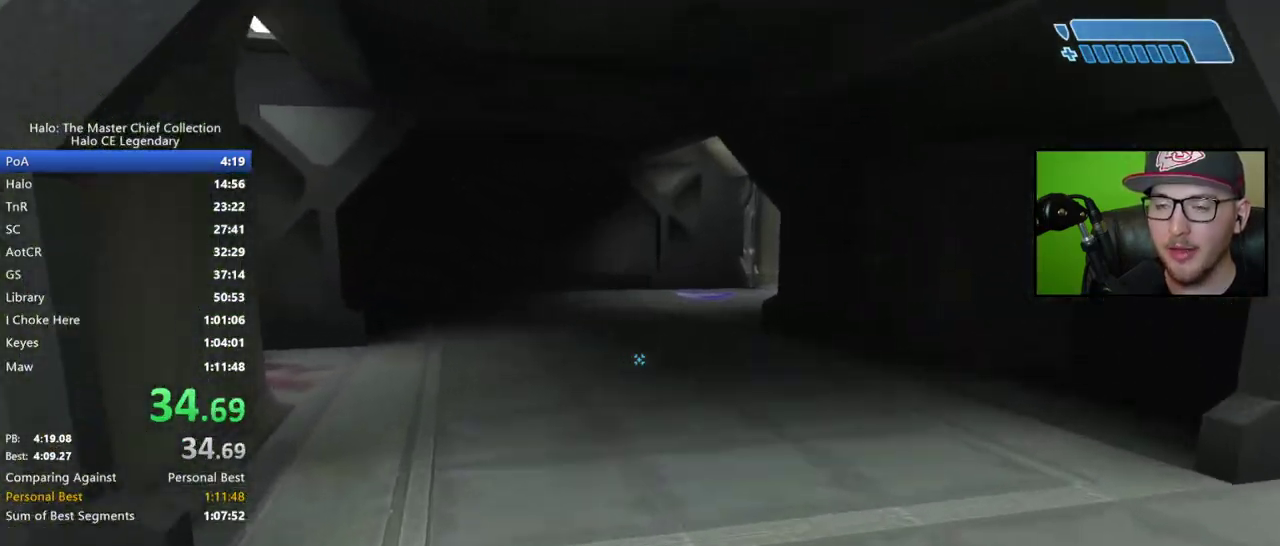
{"buttons": ["A"], "right_stick": "center"}
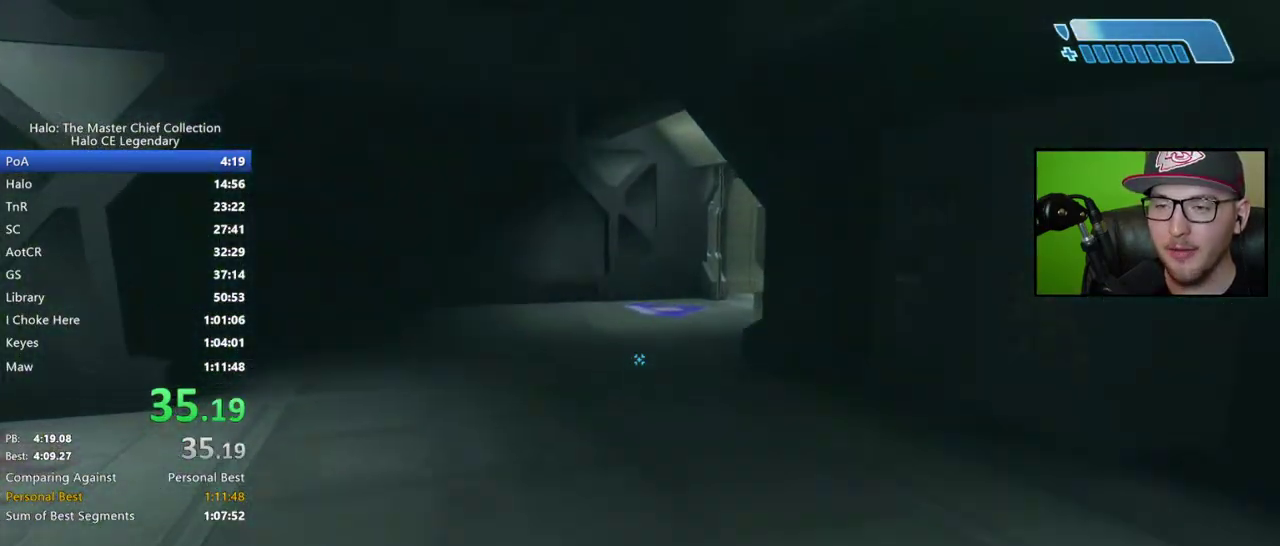
{"buttons": [], "right_stick": "right", "events": [[67, "A", "up"], [433, "right_stick", "right"]]}
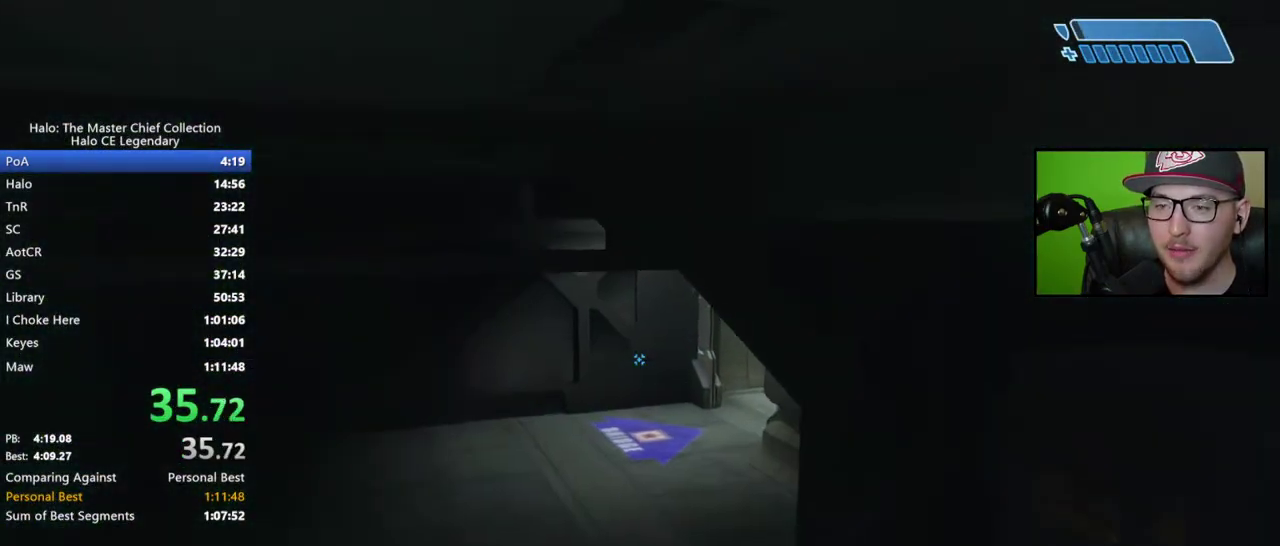
{"buttons": [], "right_stick": "center", "events": [[100, "right_stick", "center"]]}
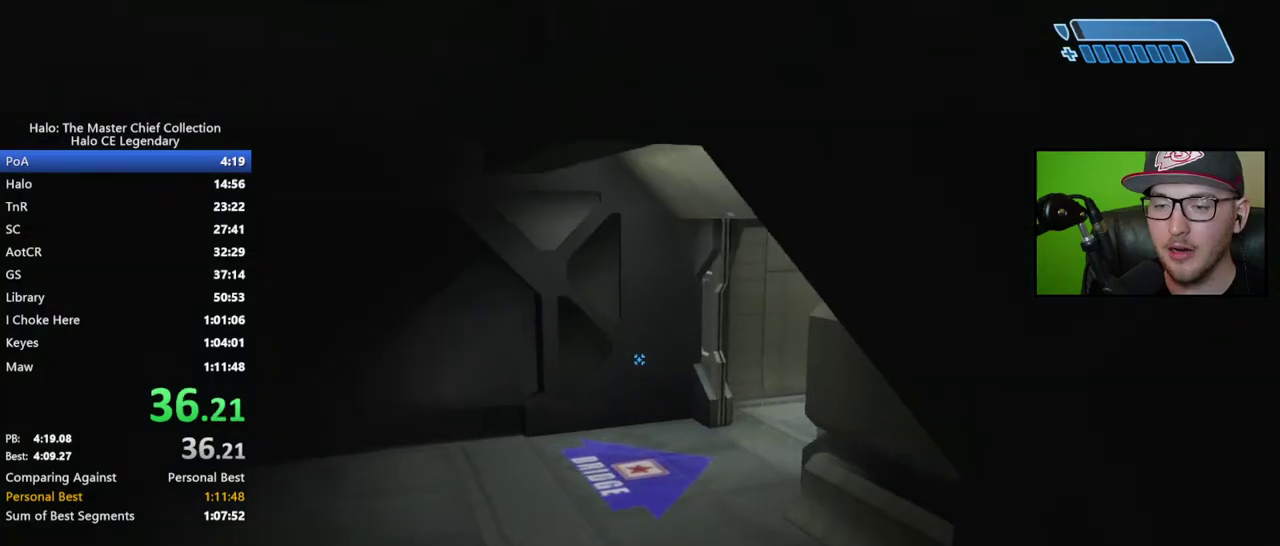
{"buttons": [], "right_stick": "right", "events": [[267, "right_stick", "right"]]}
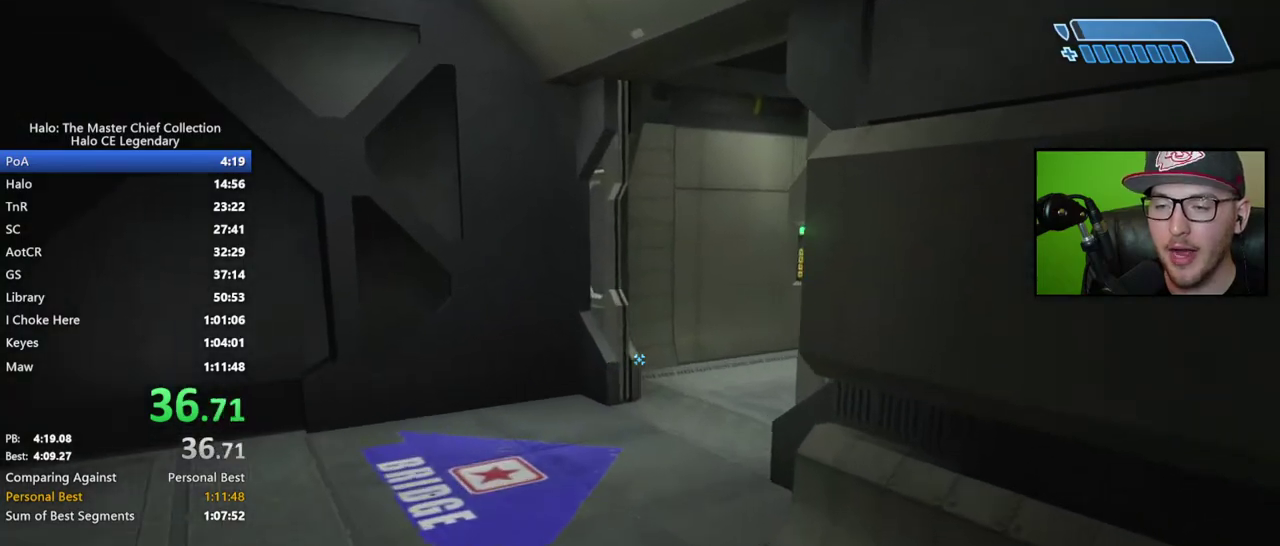
{"buttons": [], "right_stick": "right", "events": []}
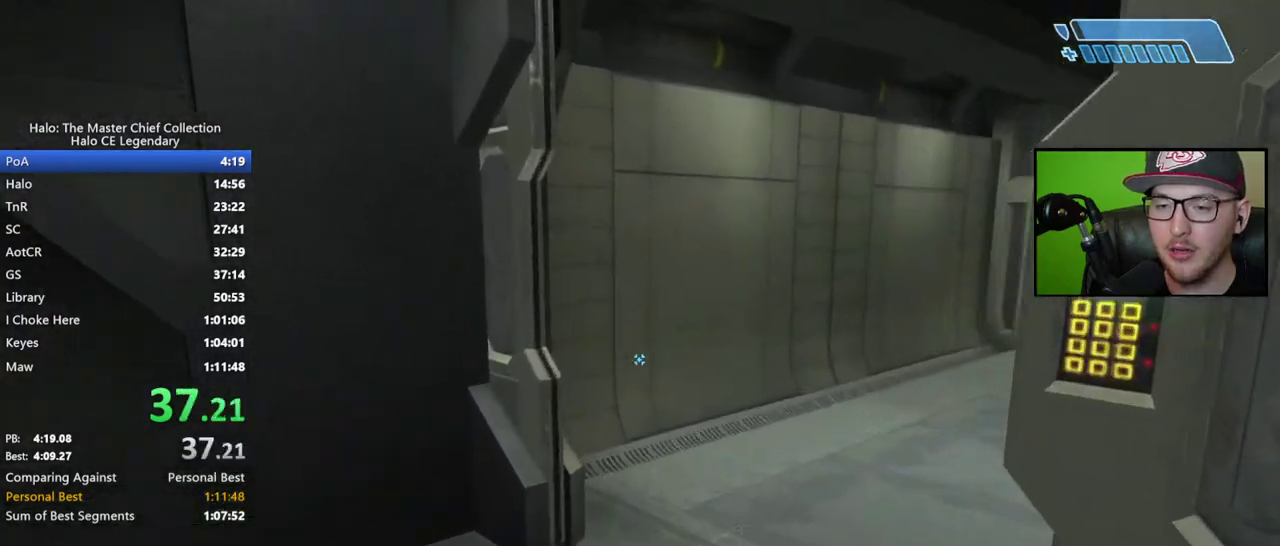
{"buttons": [], "right_stick": "center", "events": [[450, "right_stick", "center"]]}
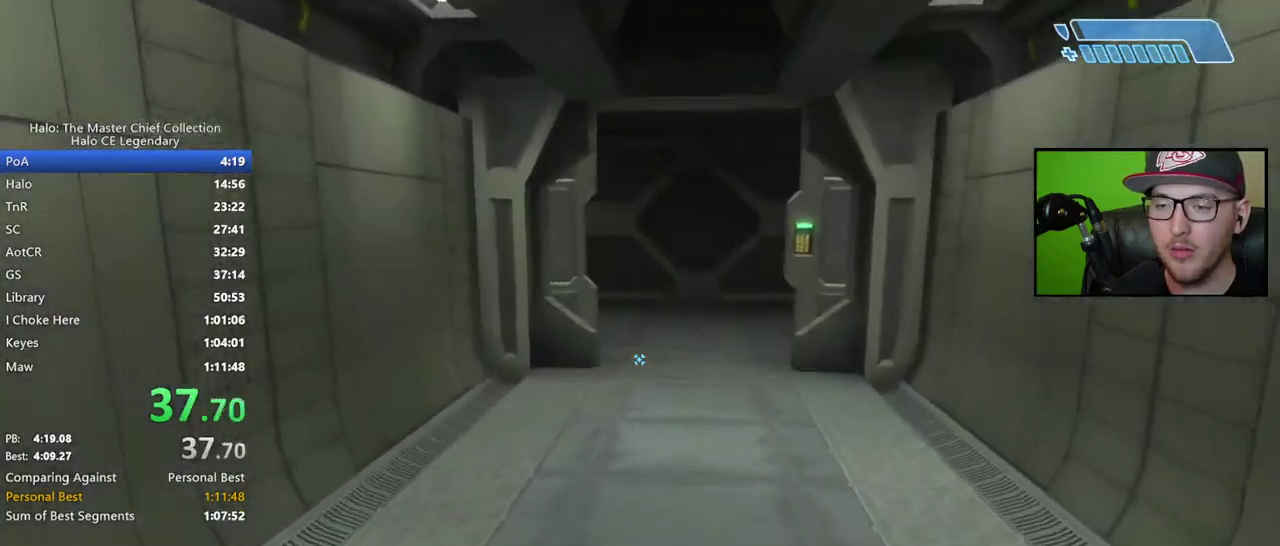
{"buttons": [], "right_stick": "down-right", "events": [[183, "right_stick", "down-right"], [350, "right_stick", "center"], [483, "right_stick", "down-right"]]}
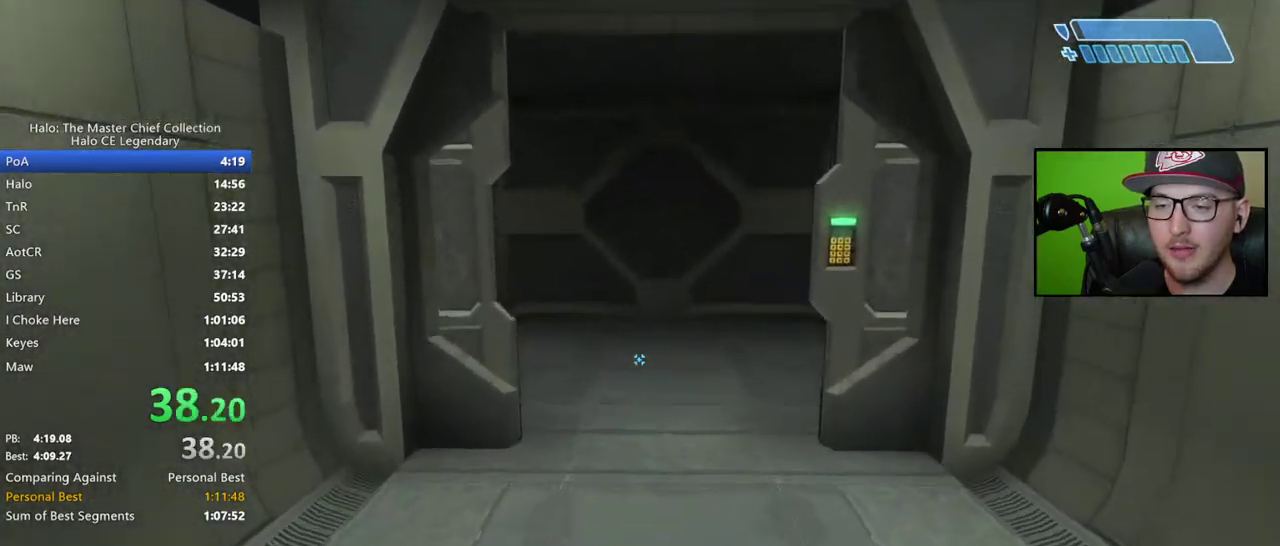
{"buttons": [], "right_stick": "center", "events": [[100, "right_stick", "center"]]}
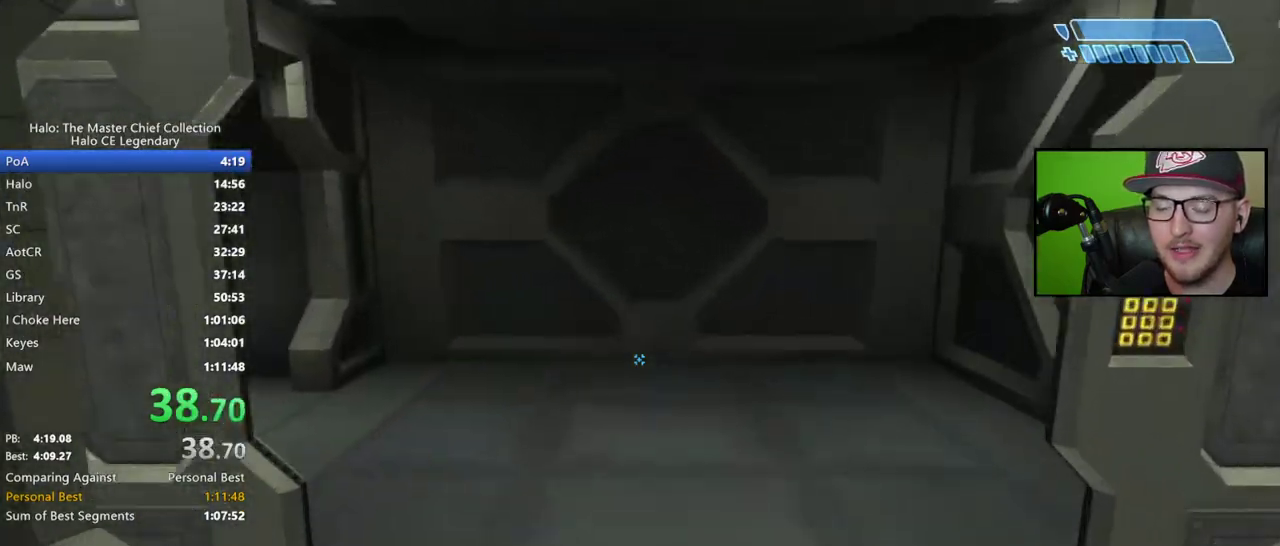
{"buttons": [], "right_stick": "center", "events": []}
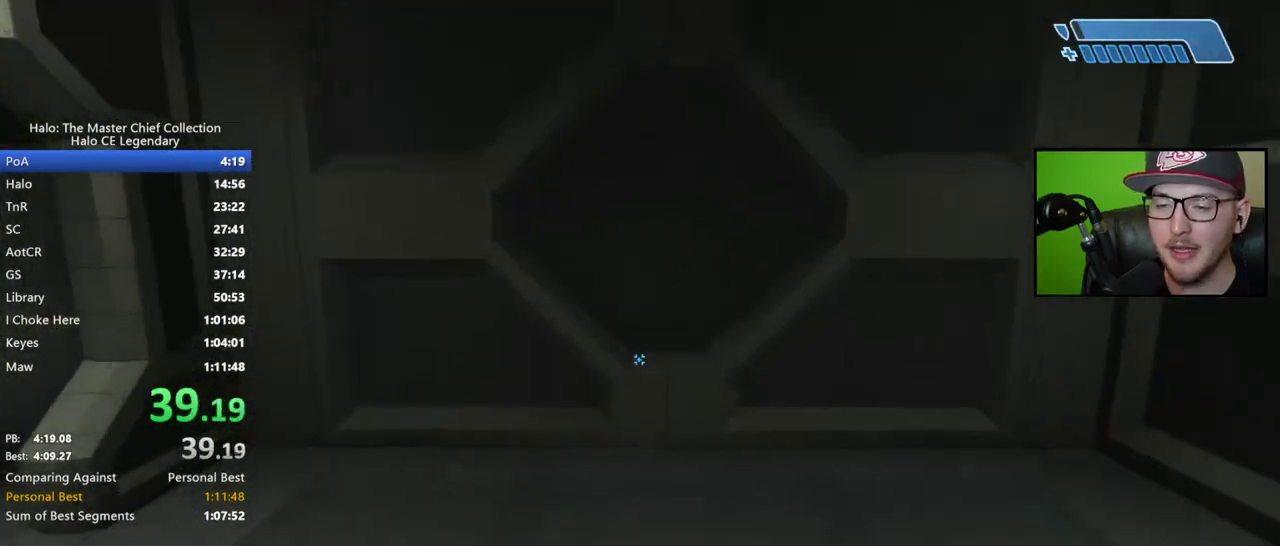
{"buttons": [], "right_stick": "center", "events": []}
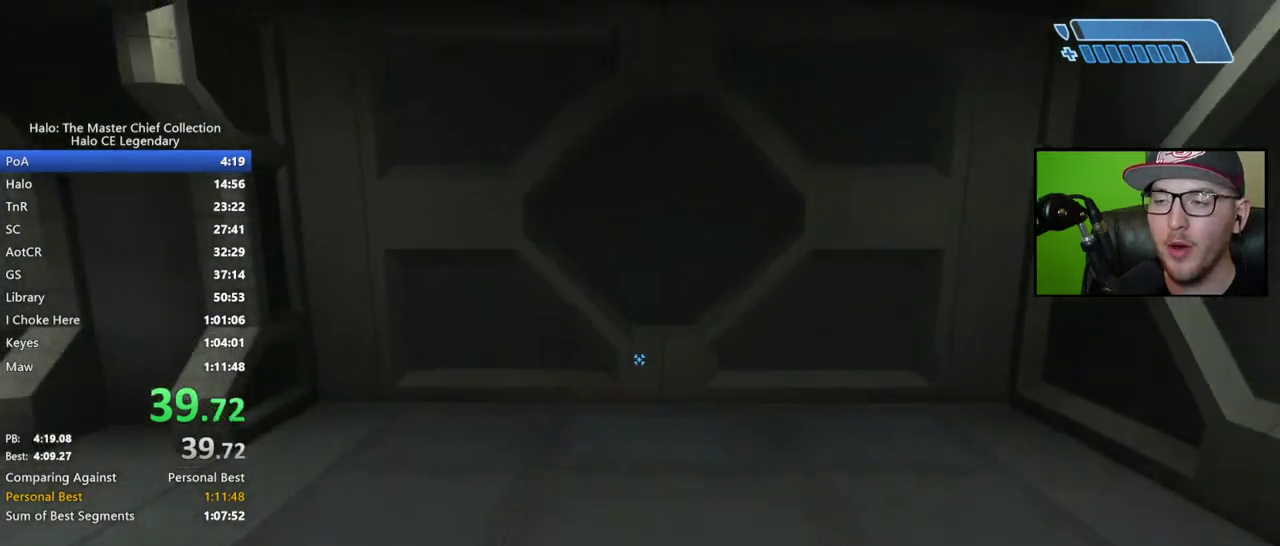
{"buttons": [], "right_stick": "center", "events": []}
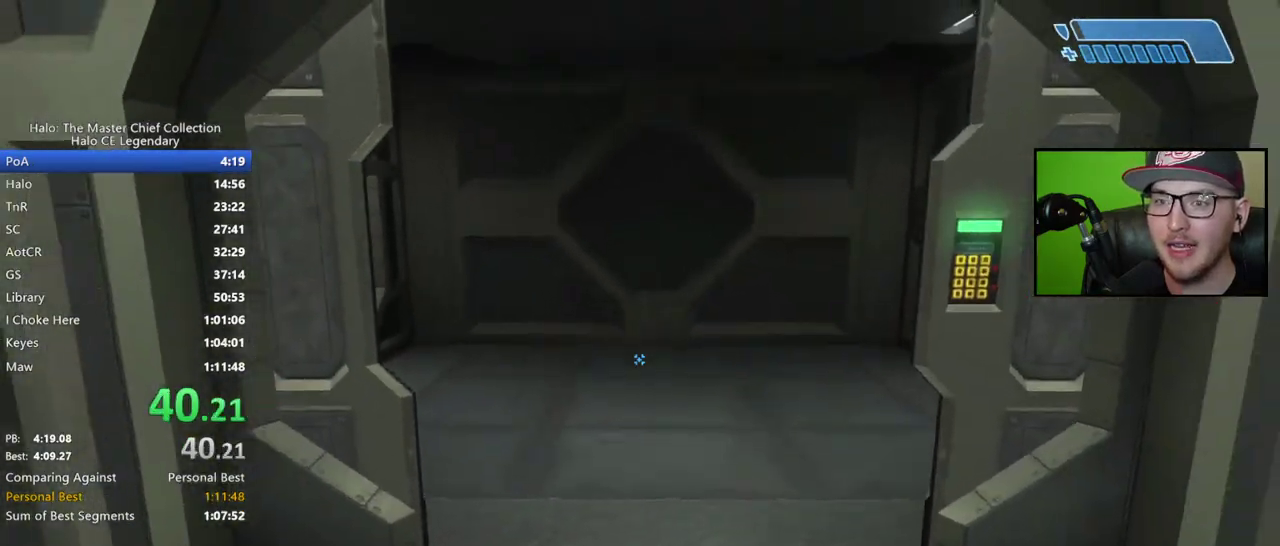
{"buttons": [], "right_stick": "left", "events": [[33, "right_stick", "left"]]}
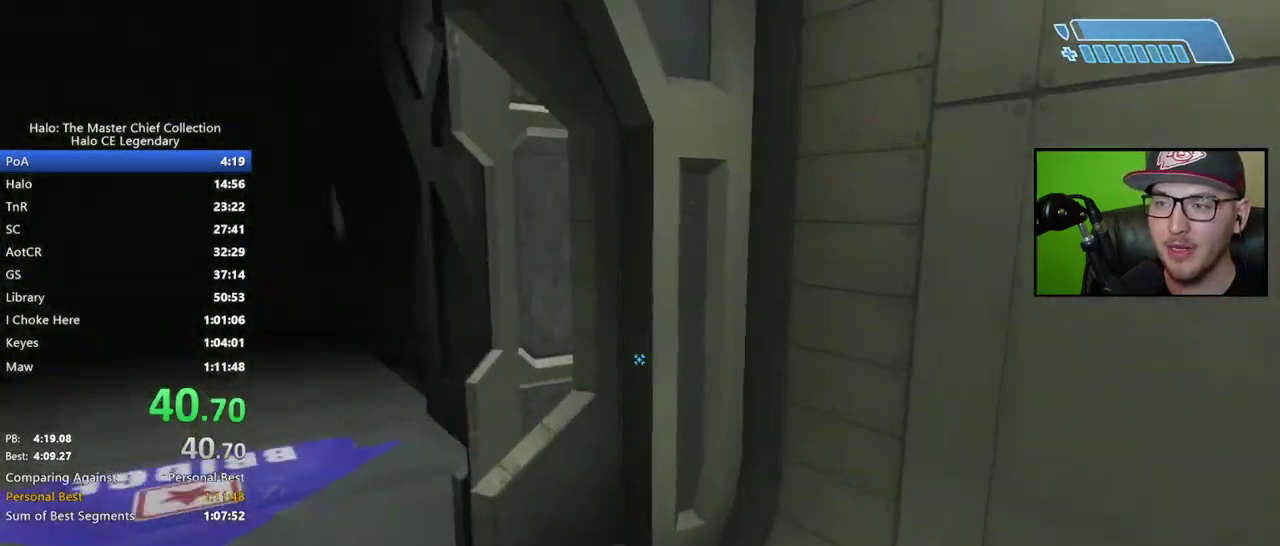
{"buttons": [], "right_stick": "left", "events": [[133, "right_stick", "center"], [467, "right_stick", "left"]]}
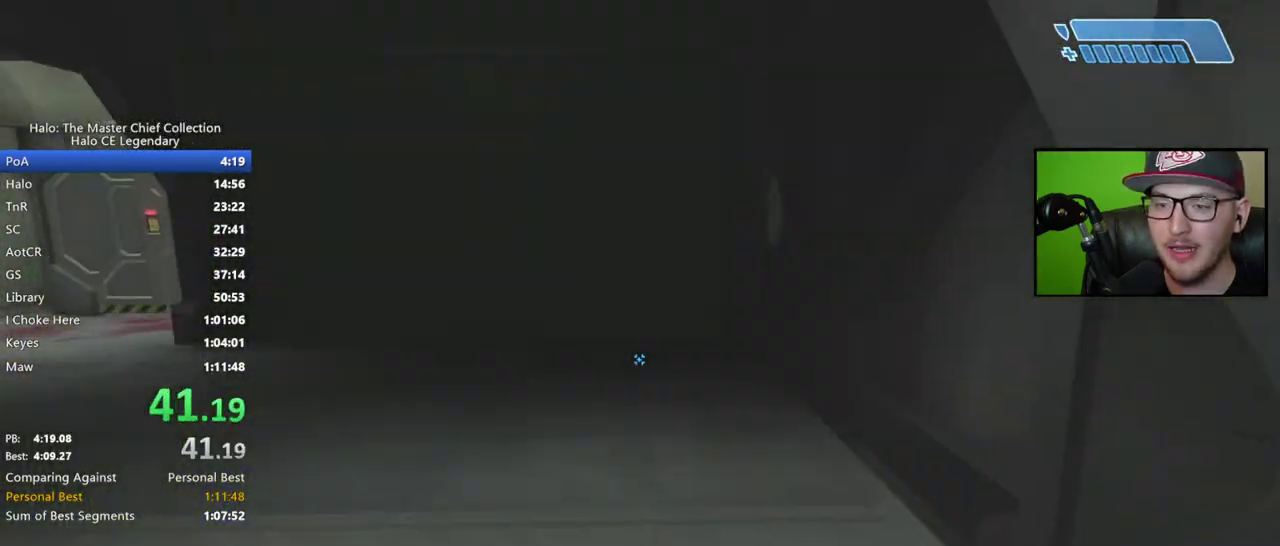
{"buttons": [], "right_stick": "center", "events": [[200, "right_stick", "center"]]}
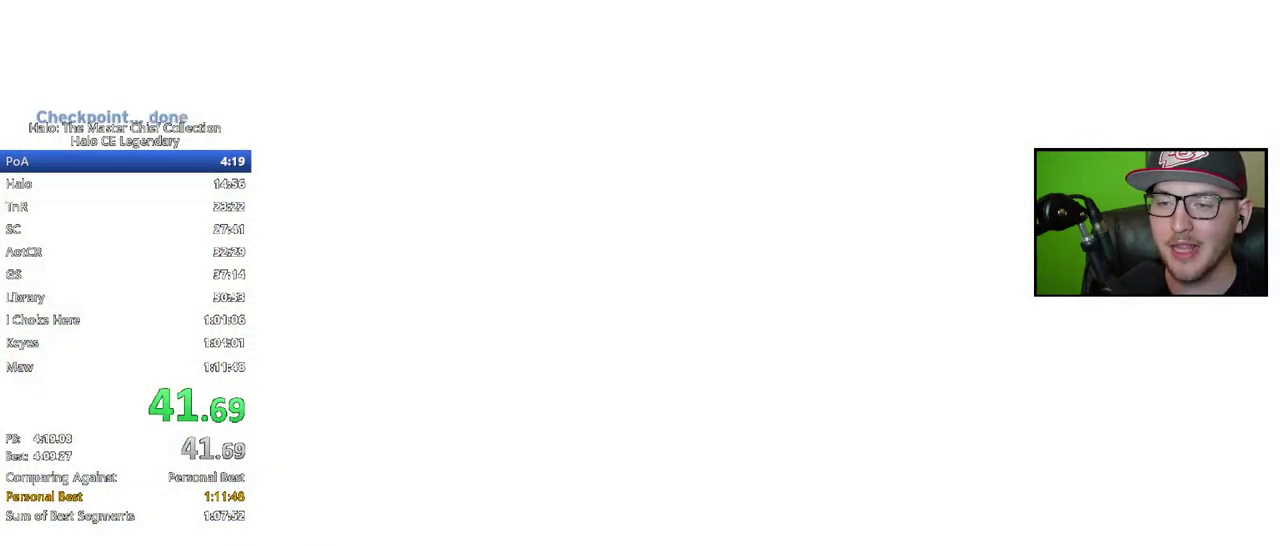
{"buttons": ["DPAD_UP"], "right_stick": "center", "events": [[17, "DPAD_UP", "down"], [150, "Y", "down"], [233, "Y", "up"], [300, "Y", "down"], [367, "Y", "up"], [433, "Y", "down"], [500, "Y", "up"]]}
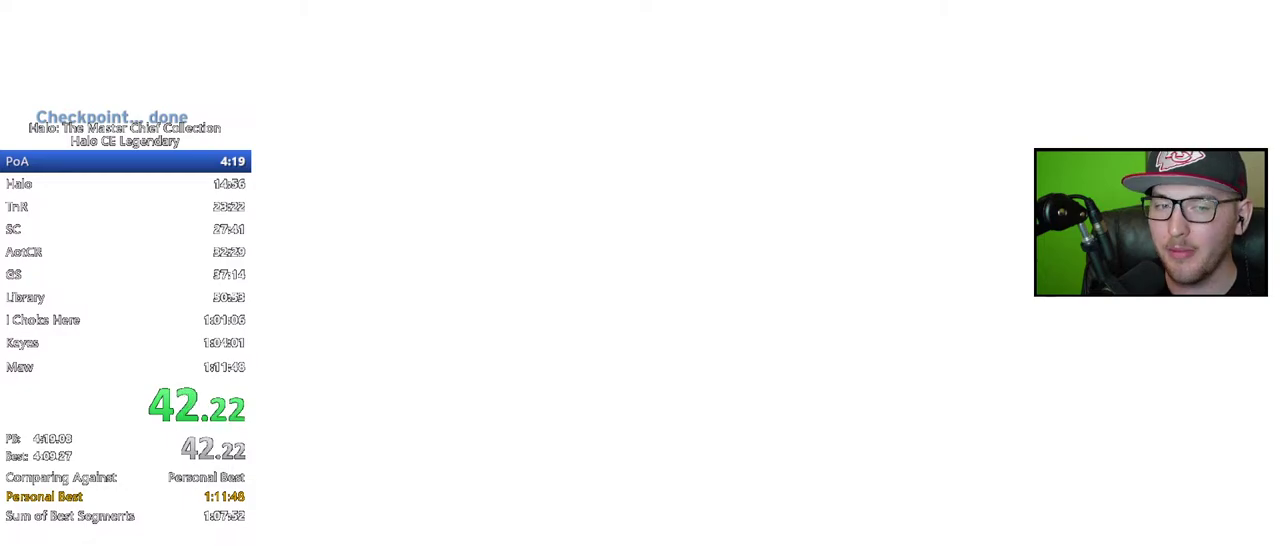
{"buttons": ["Y", "DPAD_UP"], "right_stick": "center", "events": [[67, "Y", "down"], [133, "Y", "up"], [217, "Y", "down"], [267, "Y", "up"], [350, "Y", "down"], [433, "Y", "up"], [500, "Y", "down"]]}
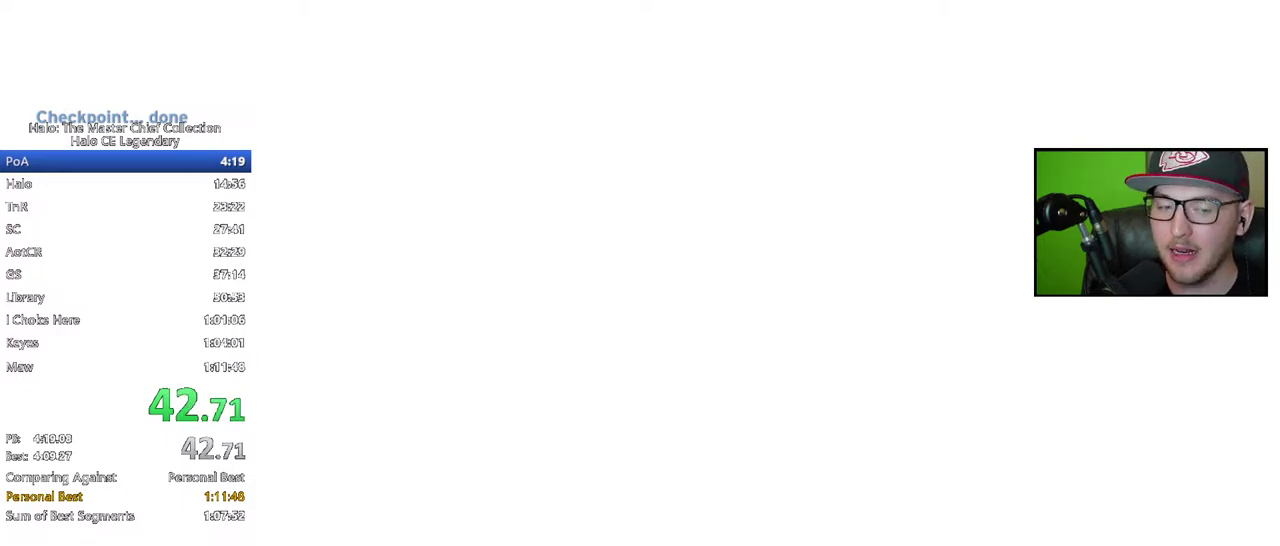
{"buttons": ["DPAD_UP"], "right_stick": "center", "events": [[67, "Y", "up"], [150, "Y", "down"], [217, "Y", "up"], [300, "Y", "down"], [383, "Y", "up"]]}
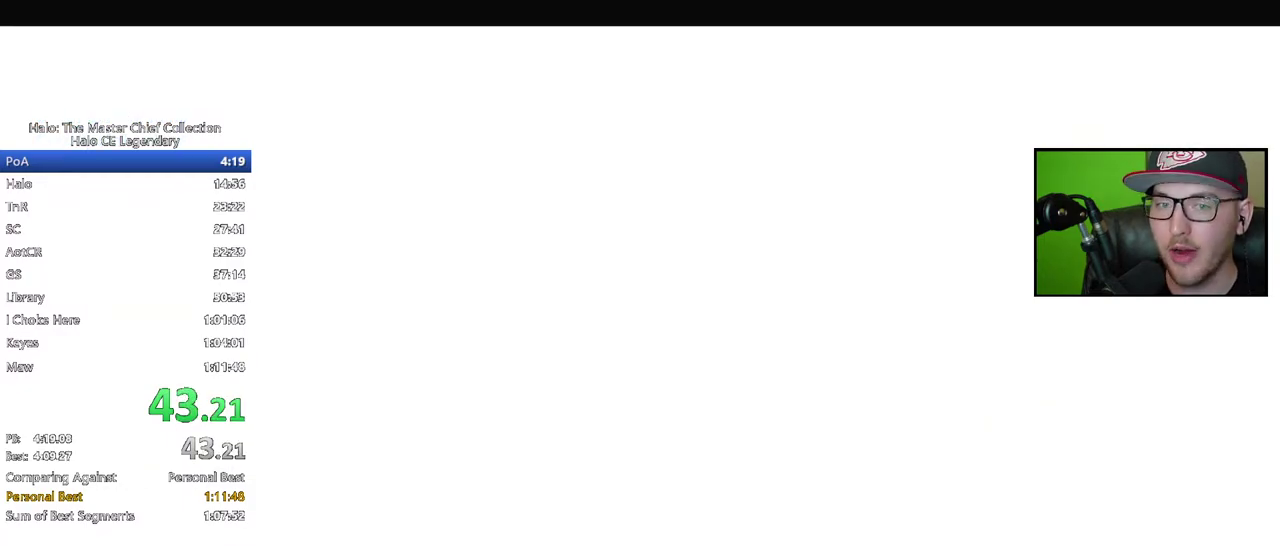
{"buttons": [], "right_stick": "center", "events": [[33, "DPAD_UP", "up"]]}
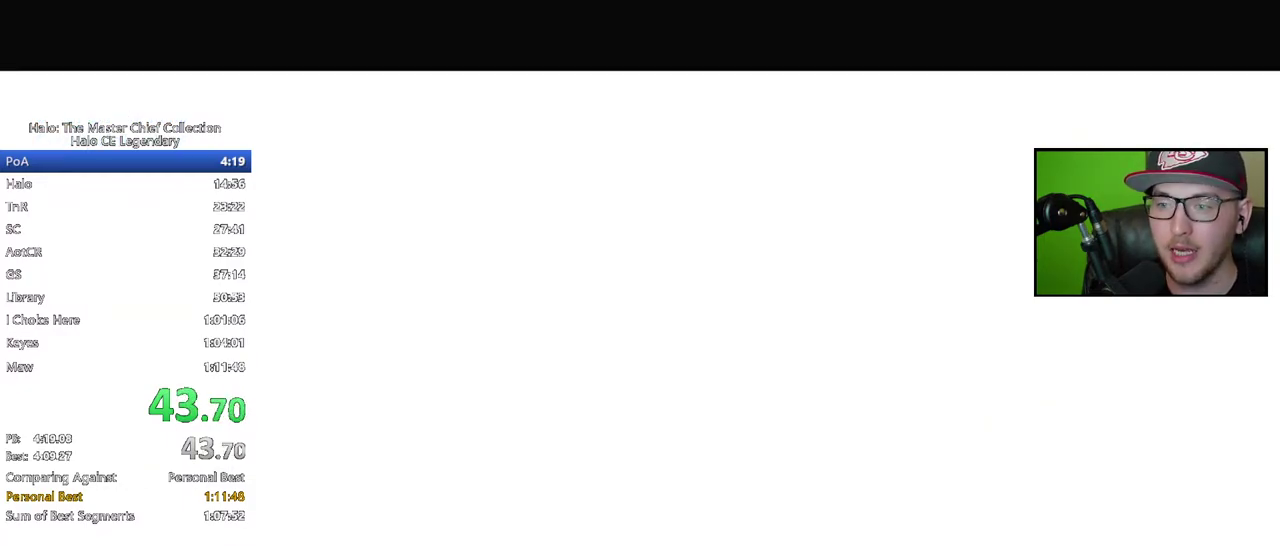
{"buttons": [], "right_stick": "center", "events": []}
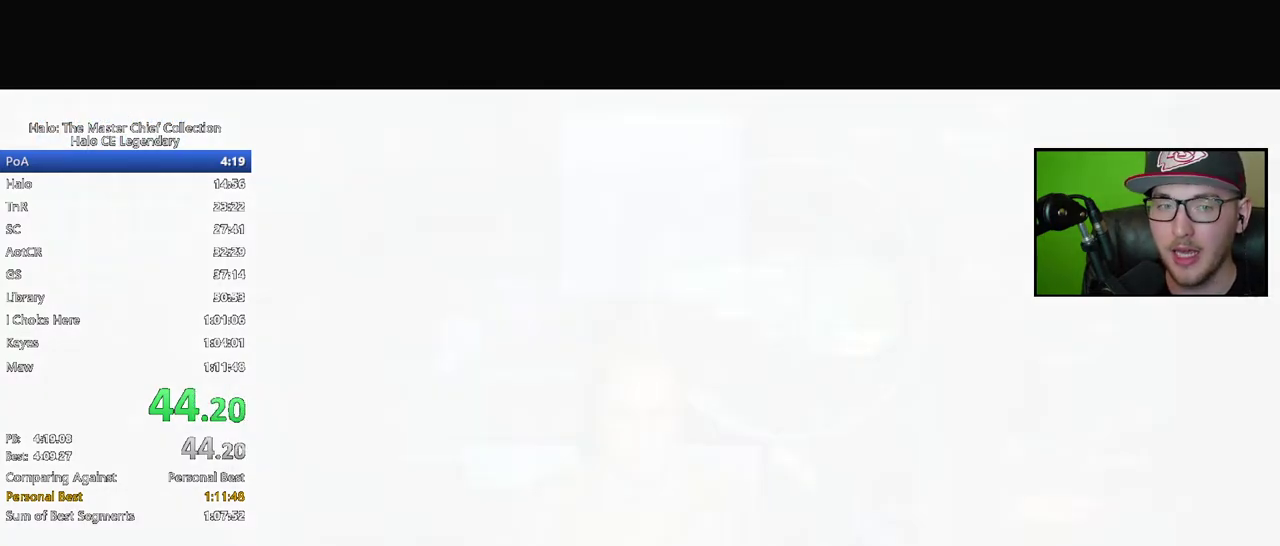
{"buttons": [], "right_stick": "center", "events": []}
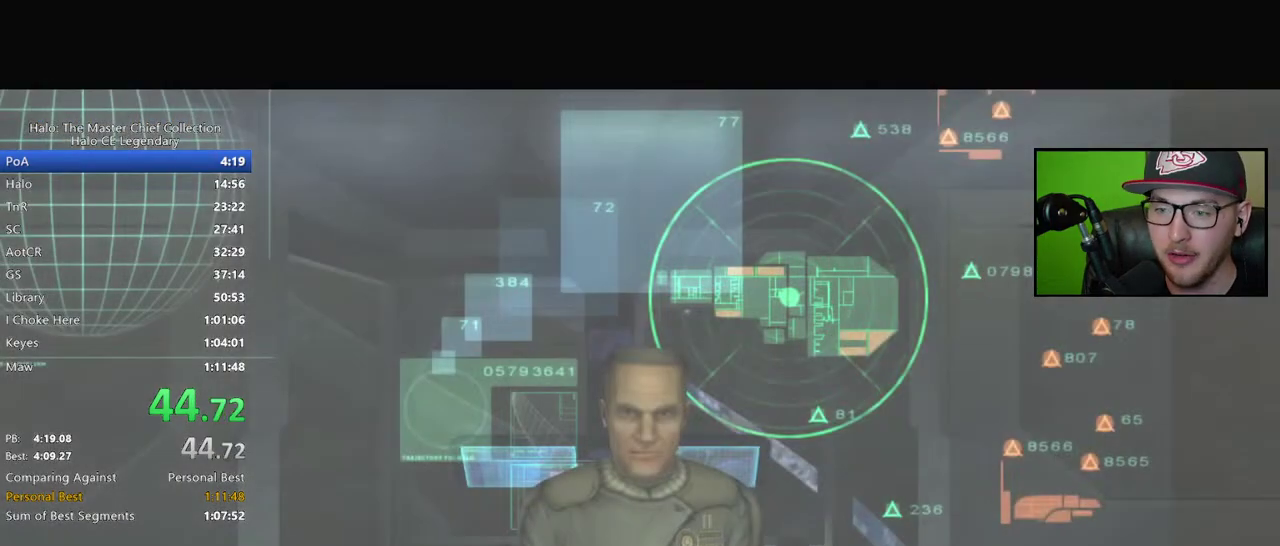
{"buttons": [], "right_stick": "center", "events": []}
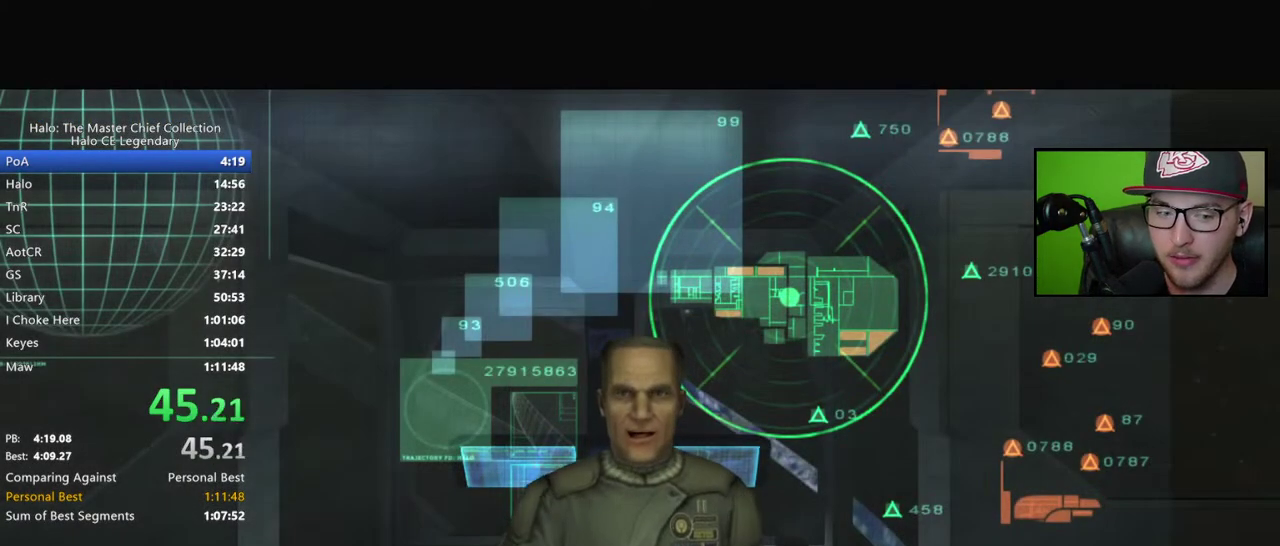
{"buttons": [], "right_stick": "center", "events": []}
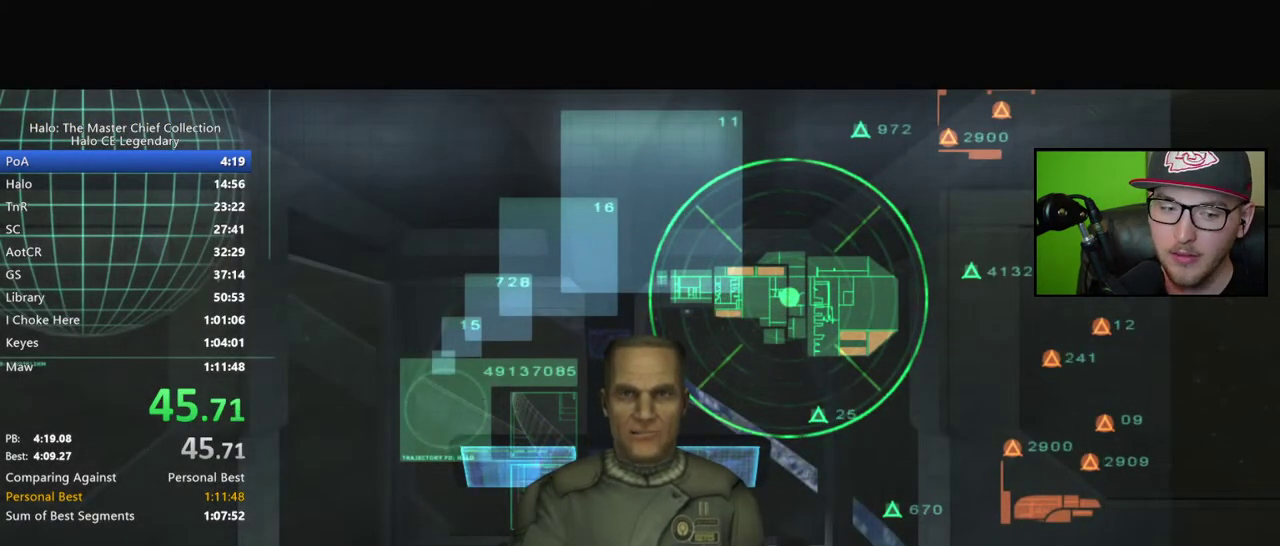
{"buttons": [], "right_stick": "center", "events": []}